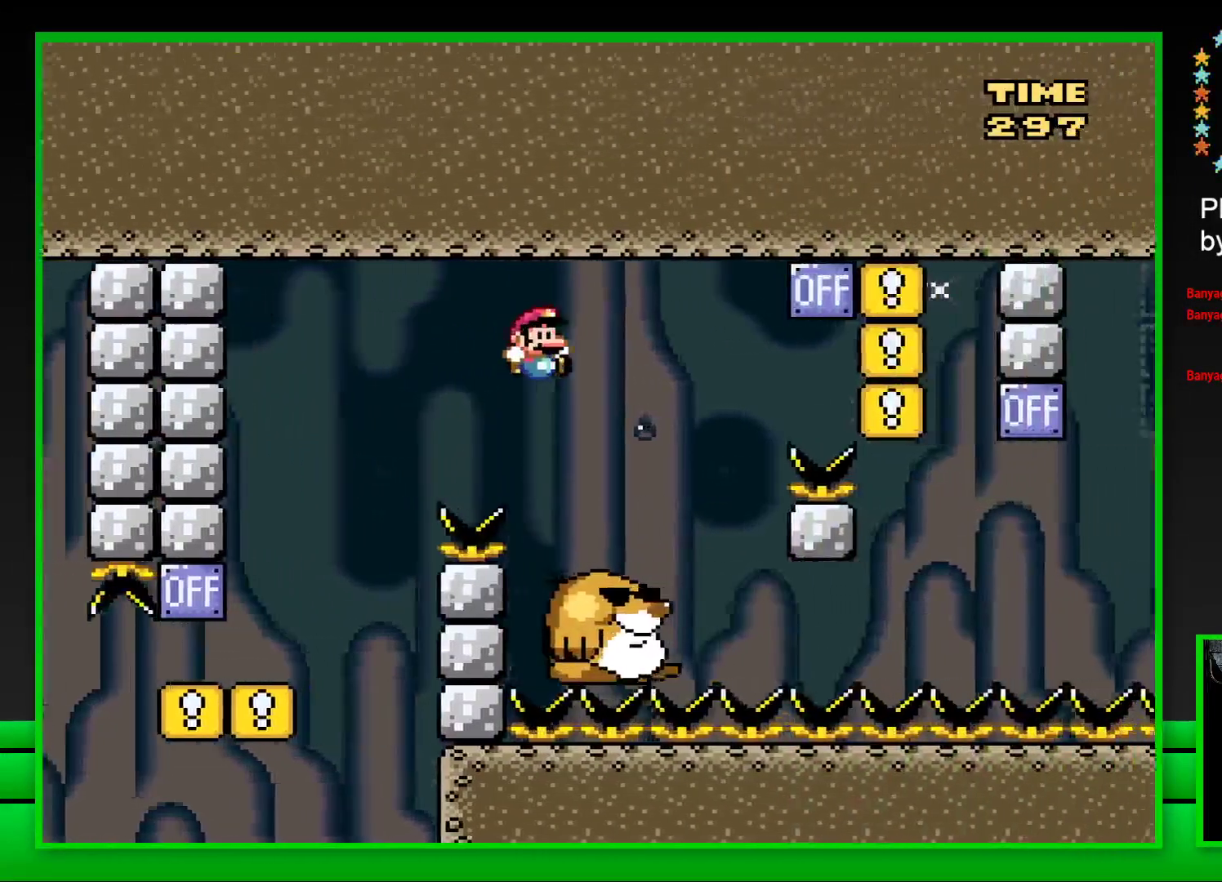
Gameplay with a controller (PlayStation layout); each line is a JSON object with the inputs held at the frame after it. "events" lists button and stick changes between this image and that frame as [ms after this image, input, new state], when the widget could be followed in between. Not read: L3 R3.
{"buttons": ["CROSS", "SQUARE", "DPAD_RIGHT"], "left_stick": "center", "right_stick": "center", "events": [[33, "DPAD_RIGHT", "up"], [133, "DPAD_LEFT", "down"], [233, "DPAD_LEFT", "up"], [333, "DPAD_RIGHT", "down"], [450, "CROSS", "down"]]}
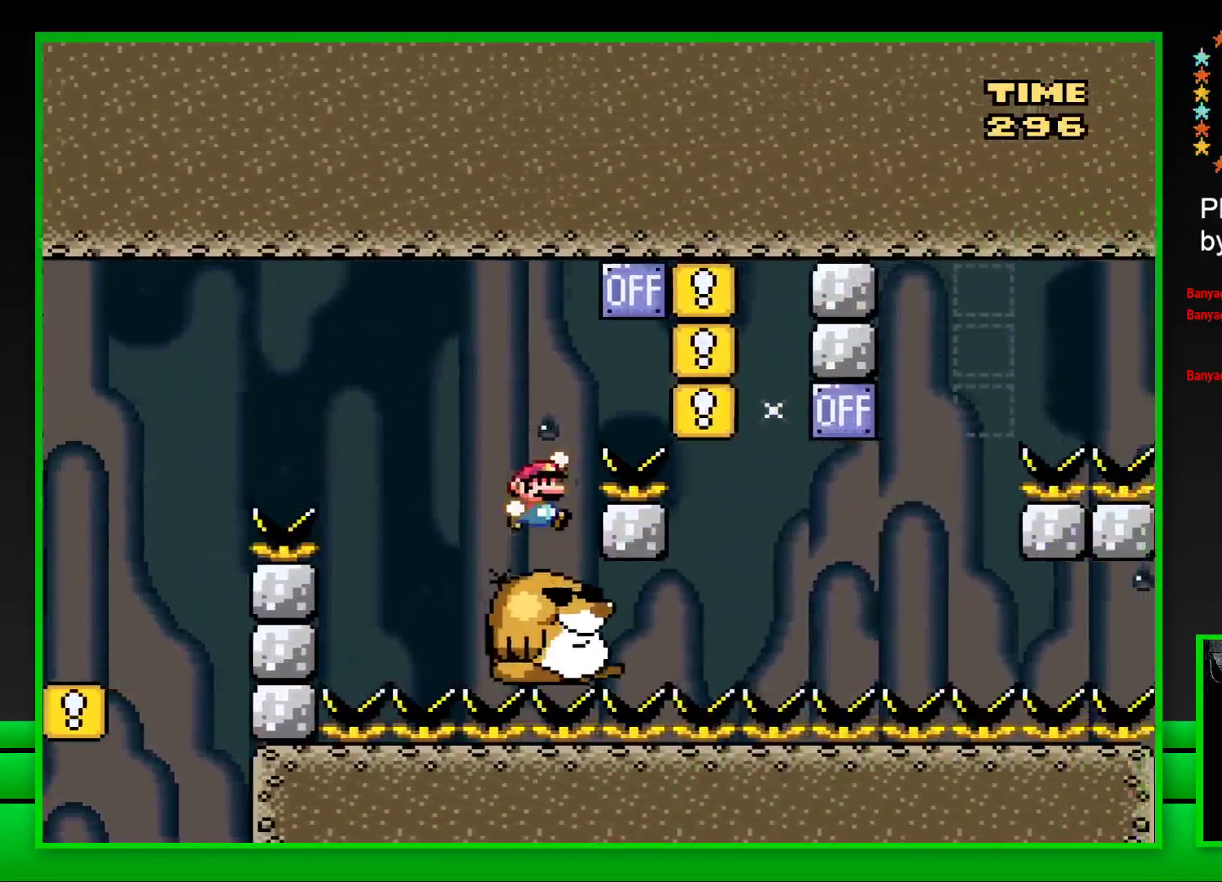
{"buttons": ["SQUARE", "DPAD_LEFT"], "left_stick": "center", "right_stick": "center", "events": [[217, "CROSS", "up"], [233, "DPAD_RIGHT", "up"], [333, "DPAD_LEFT", "down"]]}
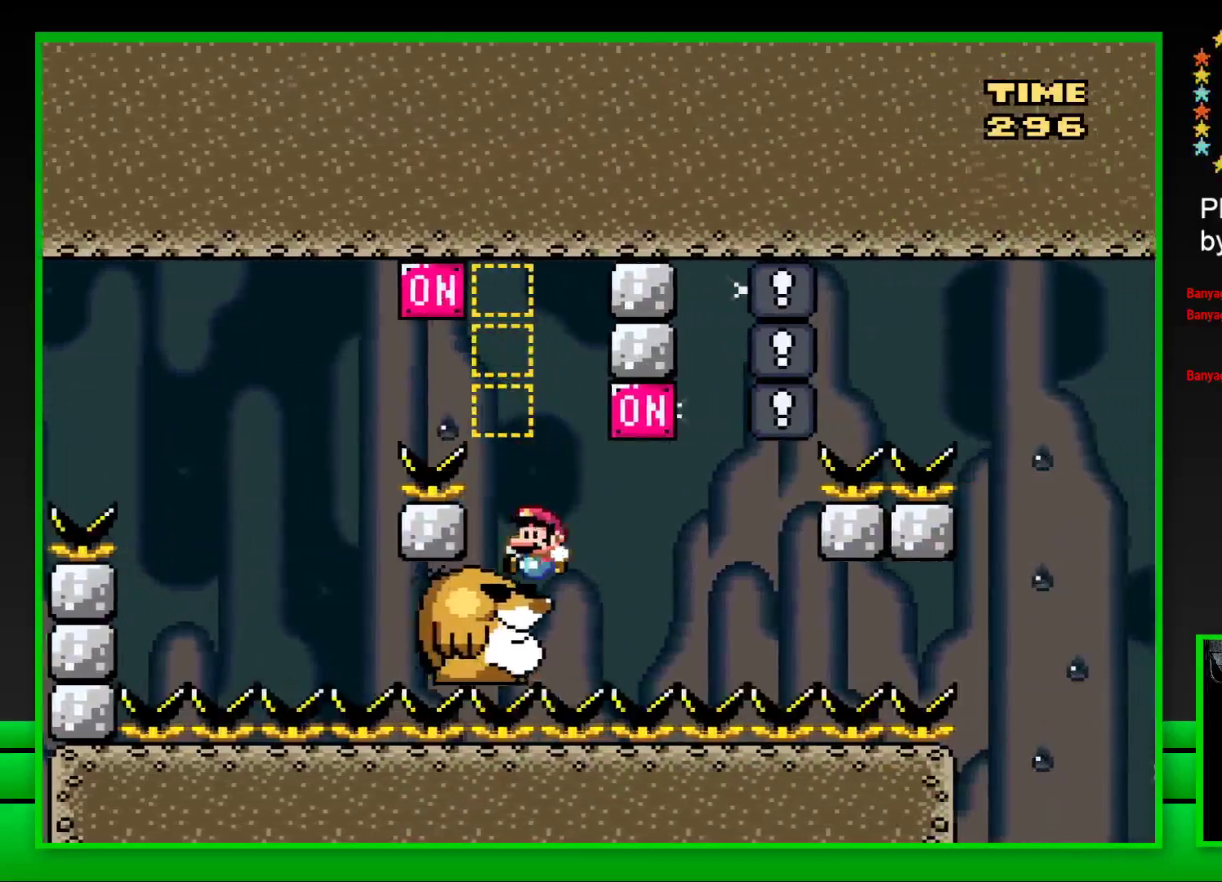
{"buttons": ["SQUARE"], "left_stick": "center", "right_stick": "center", "events": [[33, "DPAD_LEFT", "up"], [300, "DPAD_RIGHT", "down"], [383, "CROSS", "down"], [467, "CROSS", "up"], [467, "DPAD_RIGHT", "up"]]}
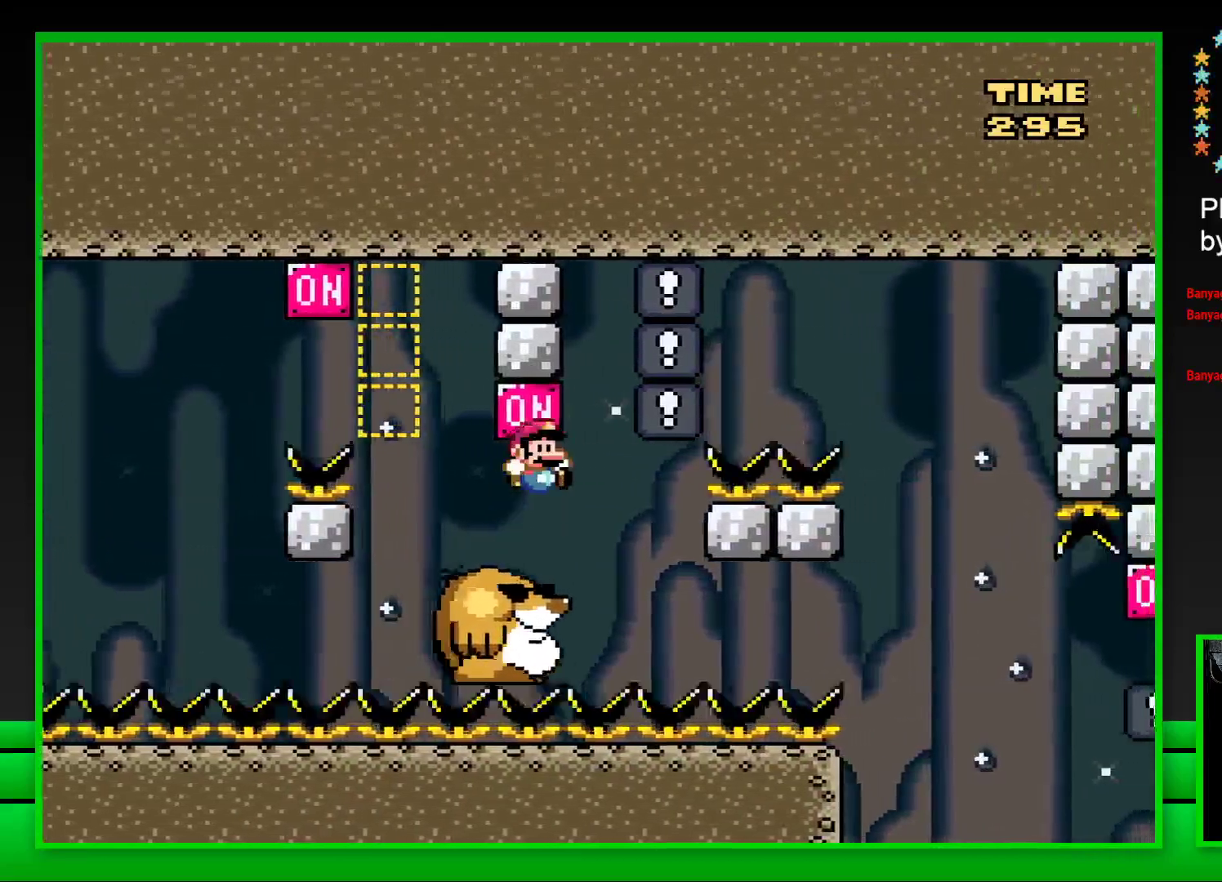
{"buttons": ["SQUARE", "DPAD_RIGHT"], "left_stick": "center", "right_stick": "center", "events": [[50, "DPAD_LEFT", "down"], [133, "DPAD_LEFT", "up"], [500, "DPAD_RIGHT", "down"]]}
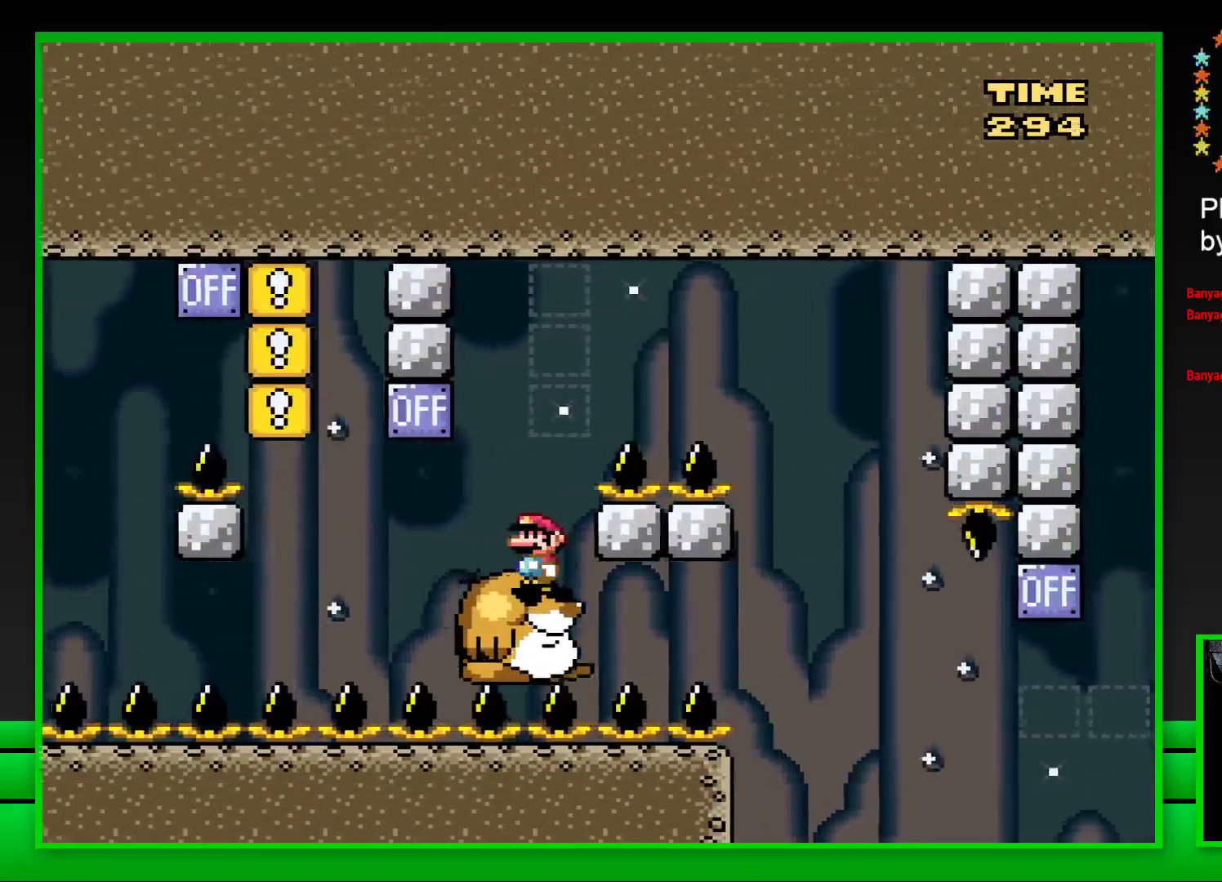
{"buttons": ["SQUARE"], "left_stick": "center", "right_stick": "center", "events": [[17, "CROSS", "down"], [450, "DPAD_RIGHT", "up"], [483, "CROSS", "up"]]}
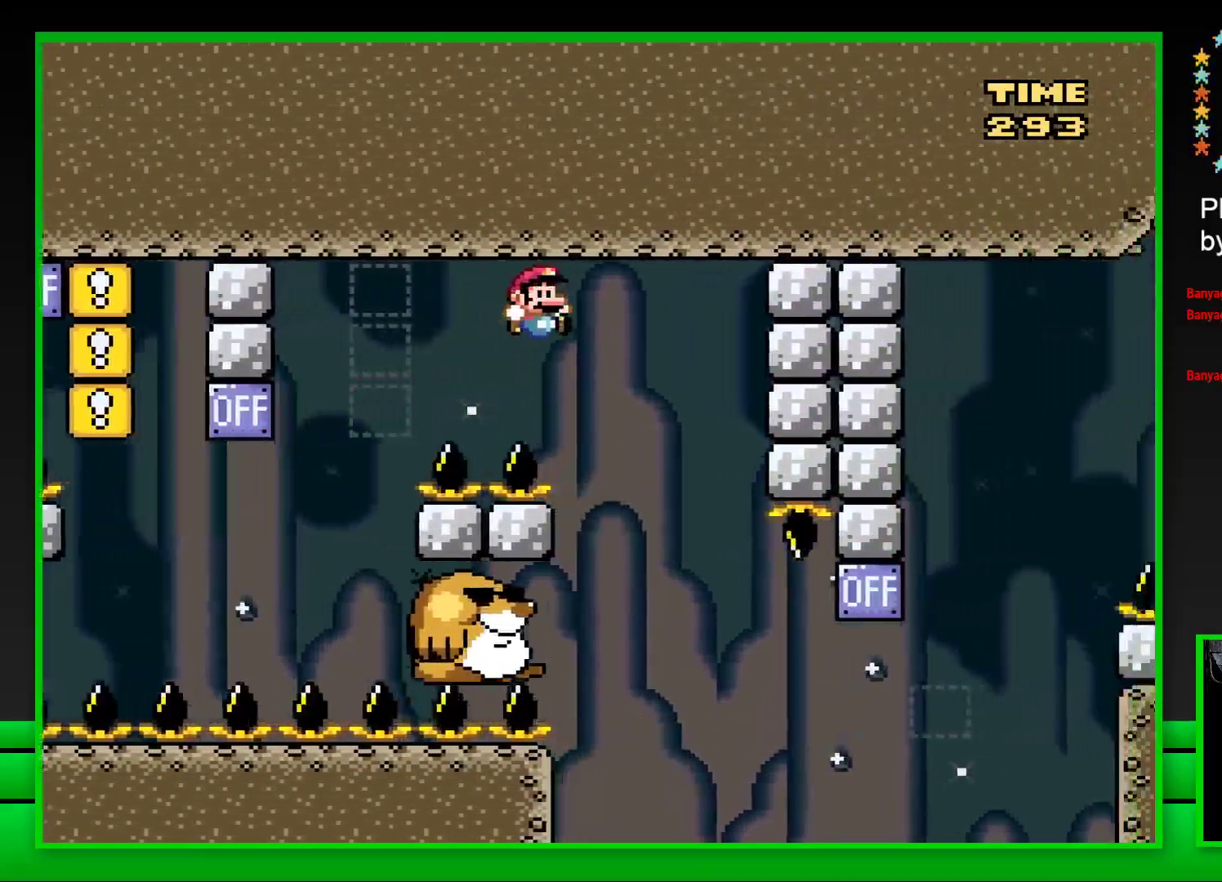
{"buttons": ["SQUARE"], "left_stick": "center", "right_stick": "center", "events": [[67, "DPAD_LEFT", "down"], [233, "DPAD_LEFT", "up"]]}
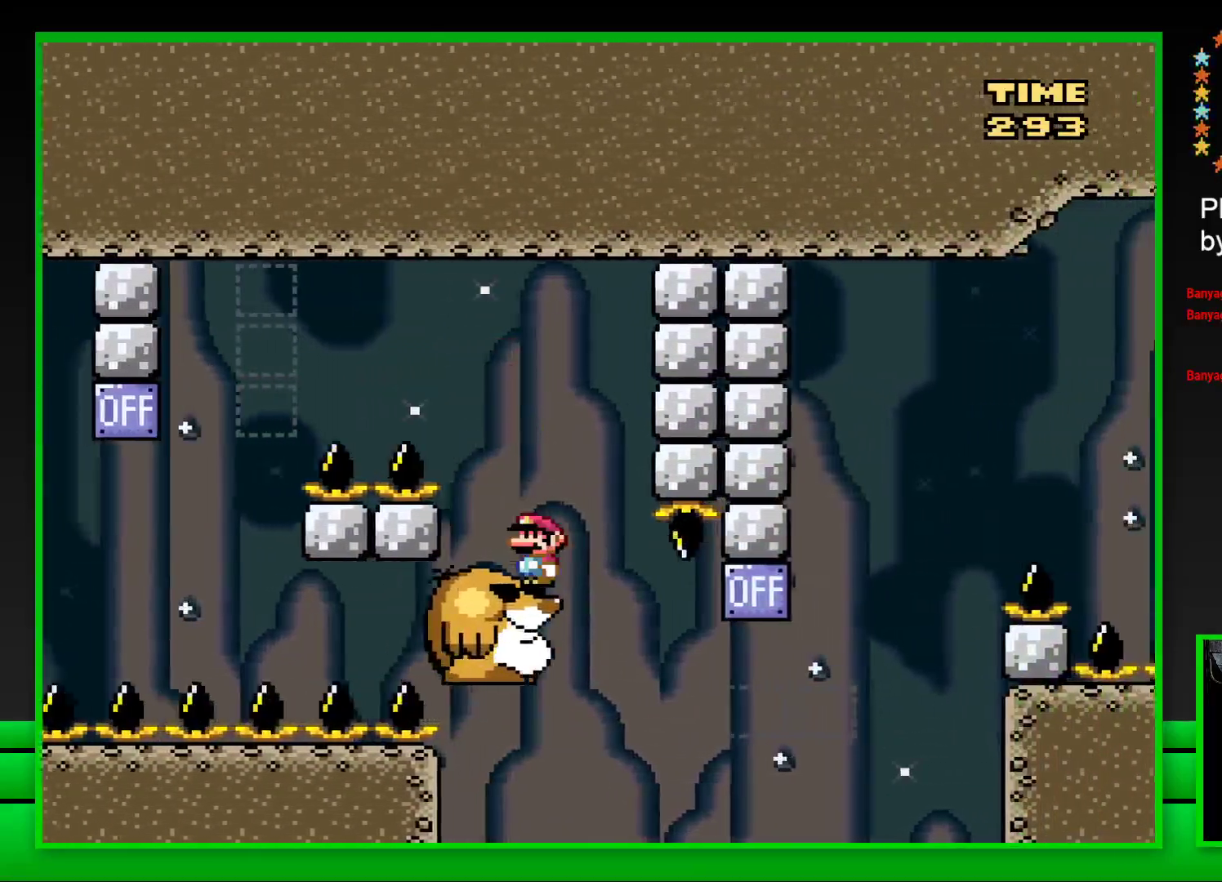
{"buttons": ["CROSS", "SQUARE", "DPAD_RIGHT"], "left_stick": "center", "right_stick": "center", "events": [[383, "DPAD_RIGHT", "down"], [467, "CROSS", "down"]]}
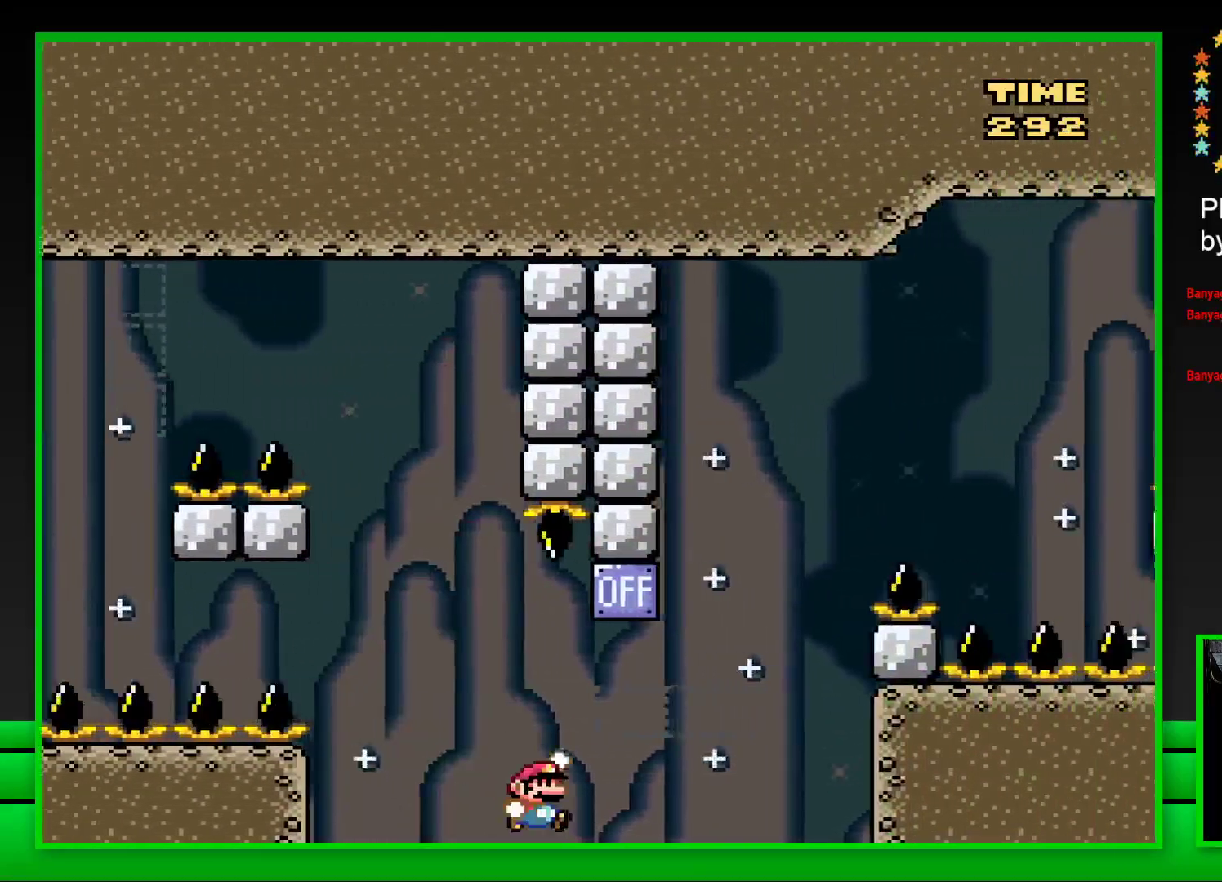
{"buttons": ["CROSS", "SQUARE", "DPAD_RIGHT"], "left_stick": "center", "right_stick": "center", "events": [[183, "CROSS", "up"], [317, "CROSS", "down"]]}
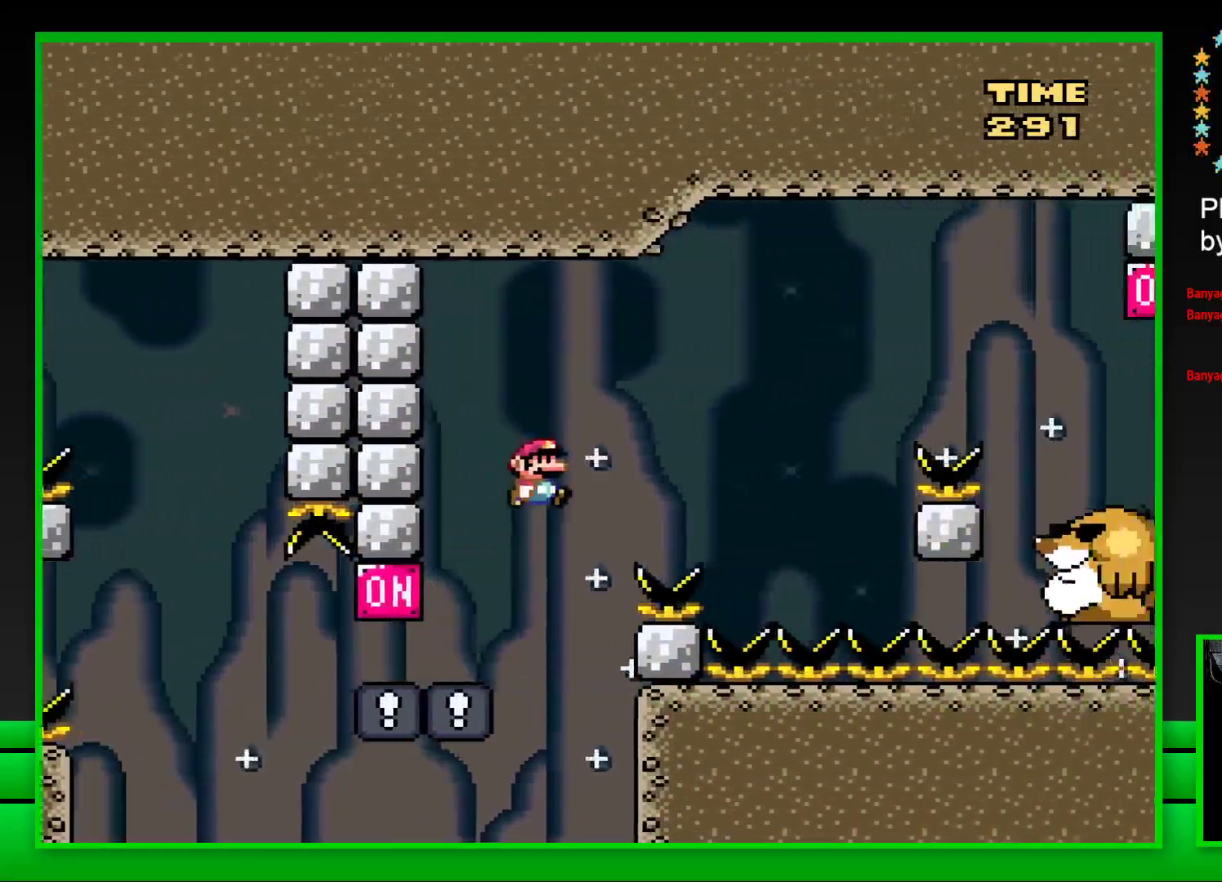
{"buttons": ["SQUARE", "DPAD_LEFT"], "left_stick": "center", "right_stick": "center", "events": [[383, "CROSS", "up"], [383, "DPAD_RIGHT", "up"], [467, "DPAD_LEFT", "down"]]}
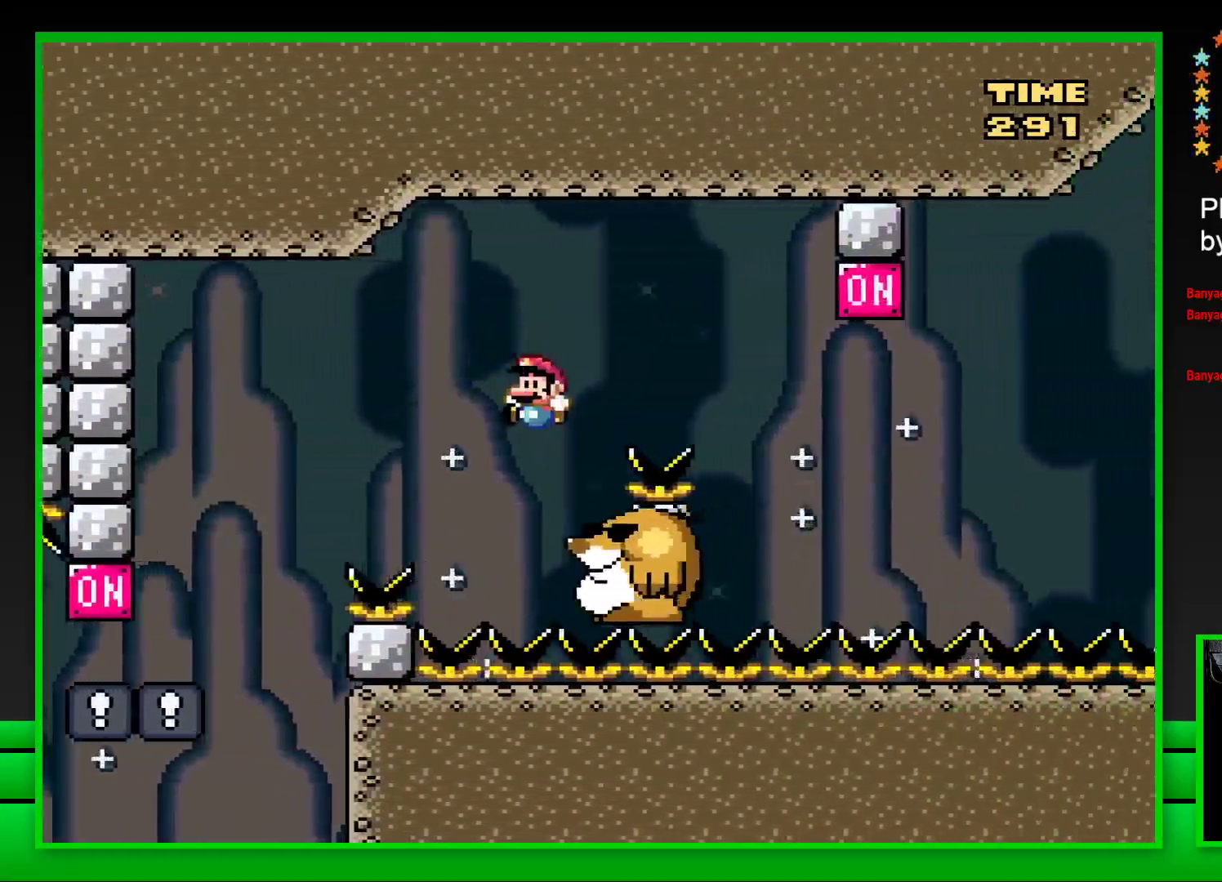
{"buttons": ["CROSS", "SQUARE", "DPAD_RIGHT"], "left_stick": "center", "right_stick": "center", "events": [[83, "DPAD_LEFT", "up"], [233, "DPAD_RIGHT", "down"], [317, "CROSS", "down"]]}
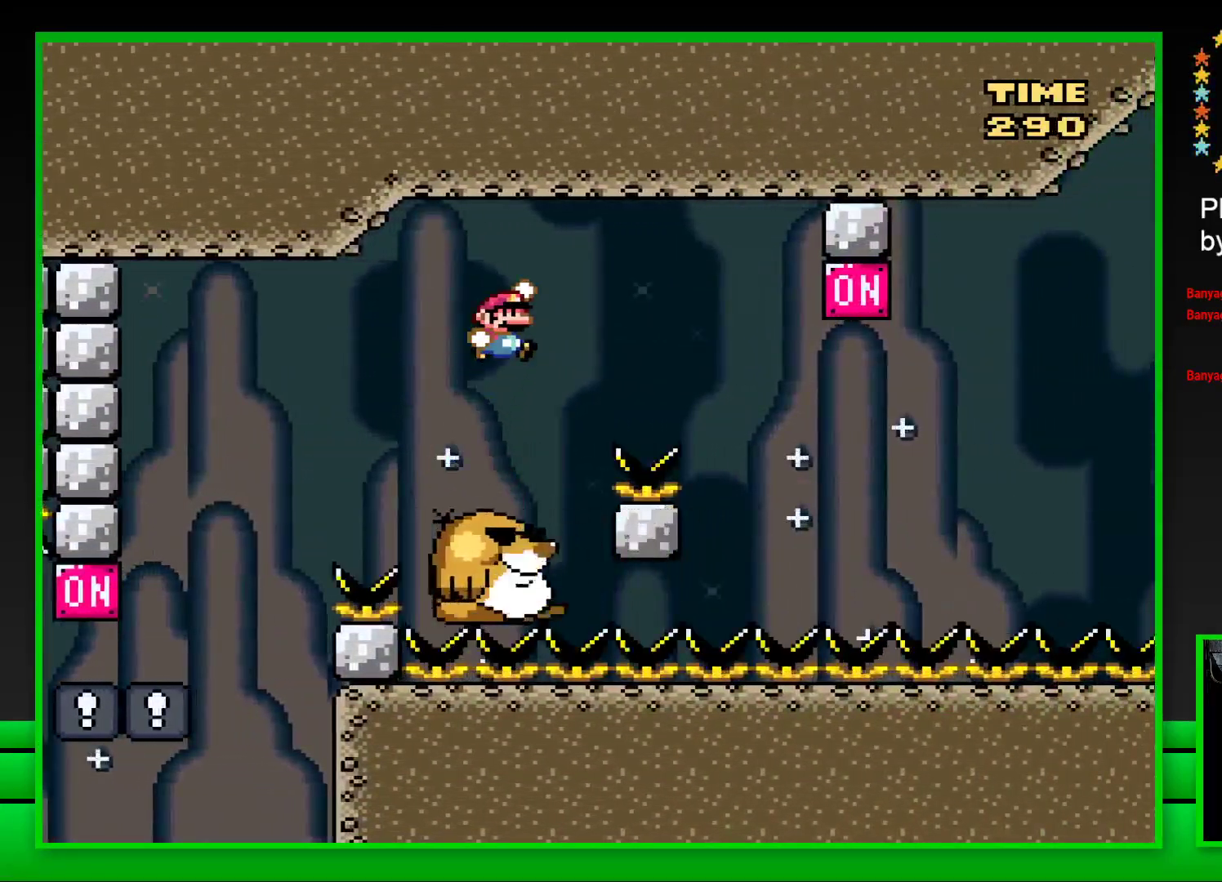
{"buttons": ["SQUARE", "DPAD_LEFT"], "left_stick": "center", "right_stick": "center", "events": [[267, "DPAD_RIGHT", "up"], [350, "CROSS", "up"], [383, "DPAD_LEFT", "down"]]}
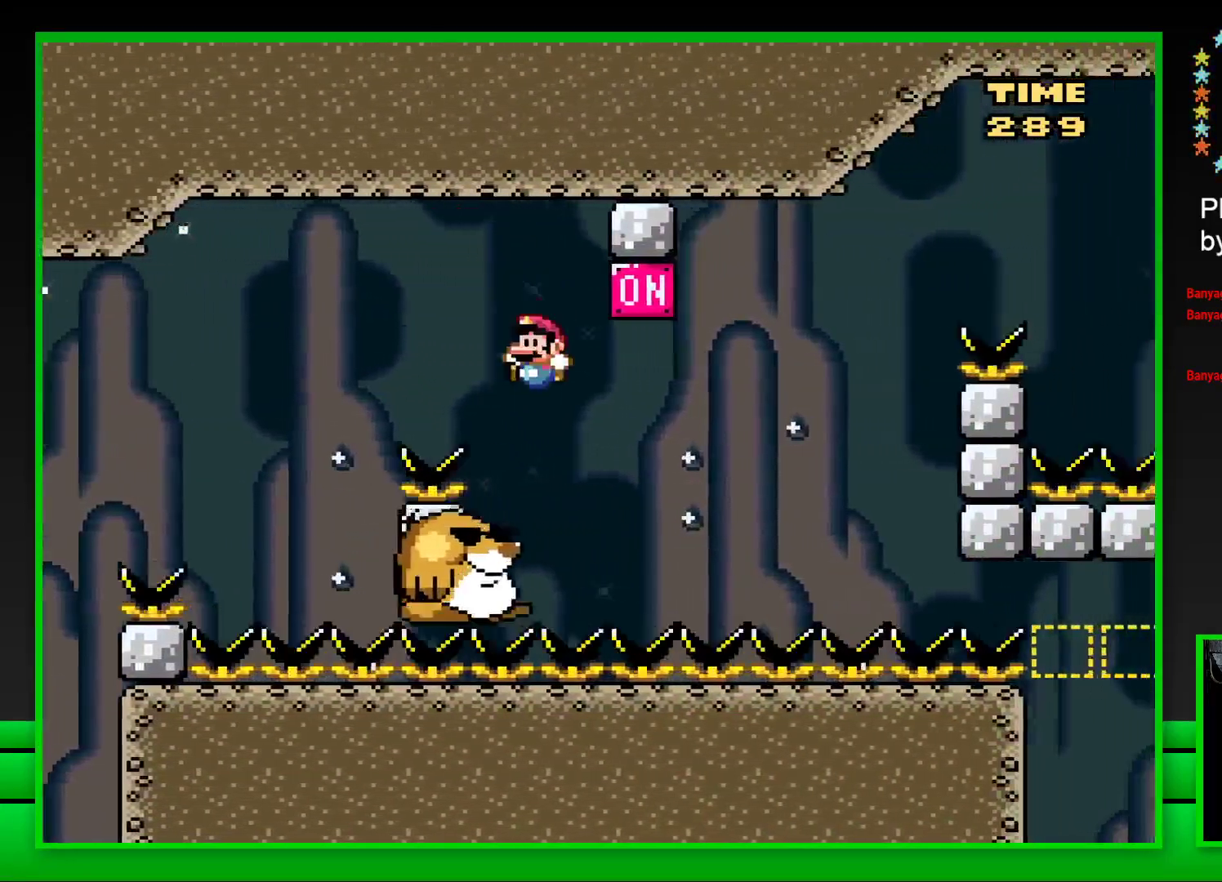
{"buttons": ["SQUARE", "DPAD_LEFT"], "left_stick": "center", "right_stick": "center", "events": [[33, "DPAD_LEFT", "up"], [167, "DPAD_RIGHT", "down"], [267, "CROSS", "down"], [400, "CROSS", "up"], [400, "DPAD_RIGHT", "up"], [467, "DPAD_LEFT", "down"]]}
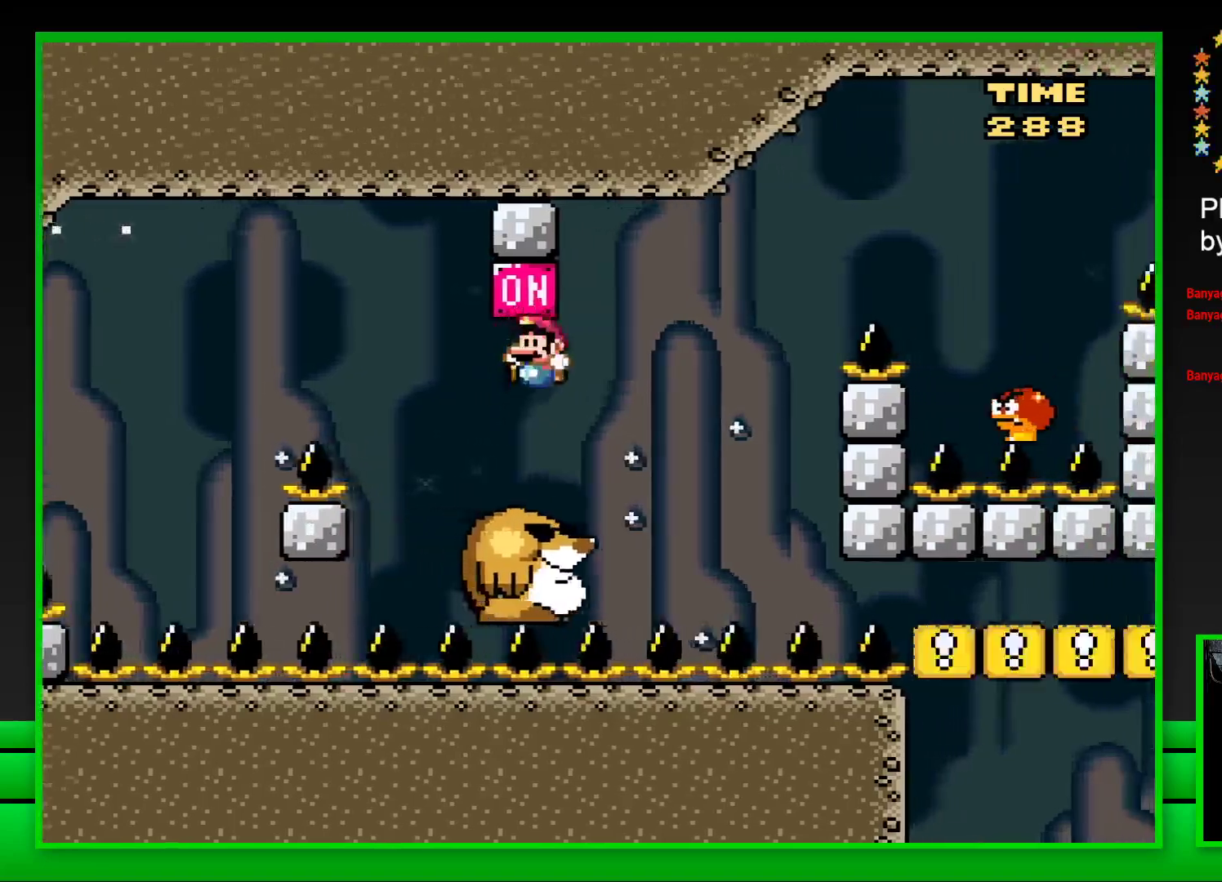
{"buttons": ["CROSS", "SQUARE", "DPAD_RIGHT"], "left_stick": "center", "right_stick": "center", "events": [[50, "DPAD_LEFT", "up"], [83, "DPAD_RIGHT", "down"], [300, "CROSS", "down"]]}
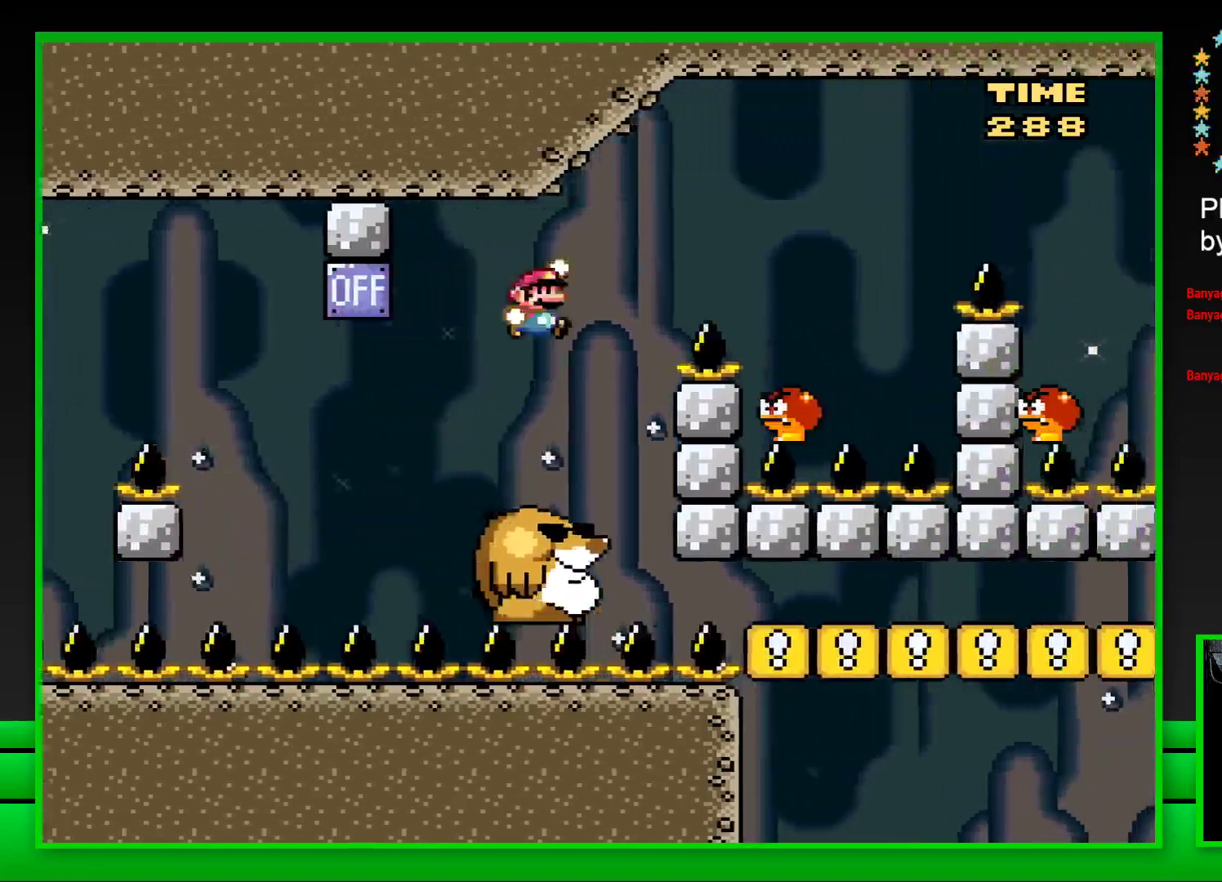
{"buttons": ["CROSS", "SQUARE", "DPAD_RIGHT"], "left_stick": "center", "right_stick": "center", "events": [[200, "CROSS", "up"], [367, "CROSS", "down"]]}
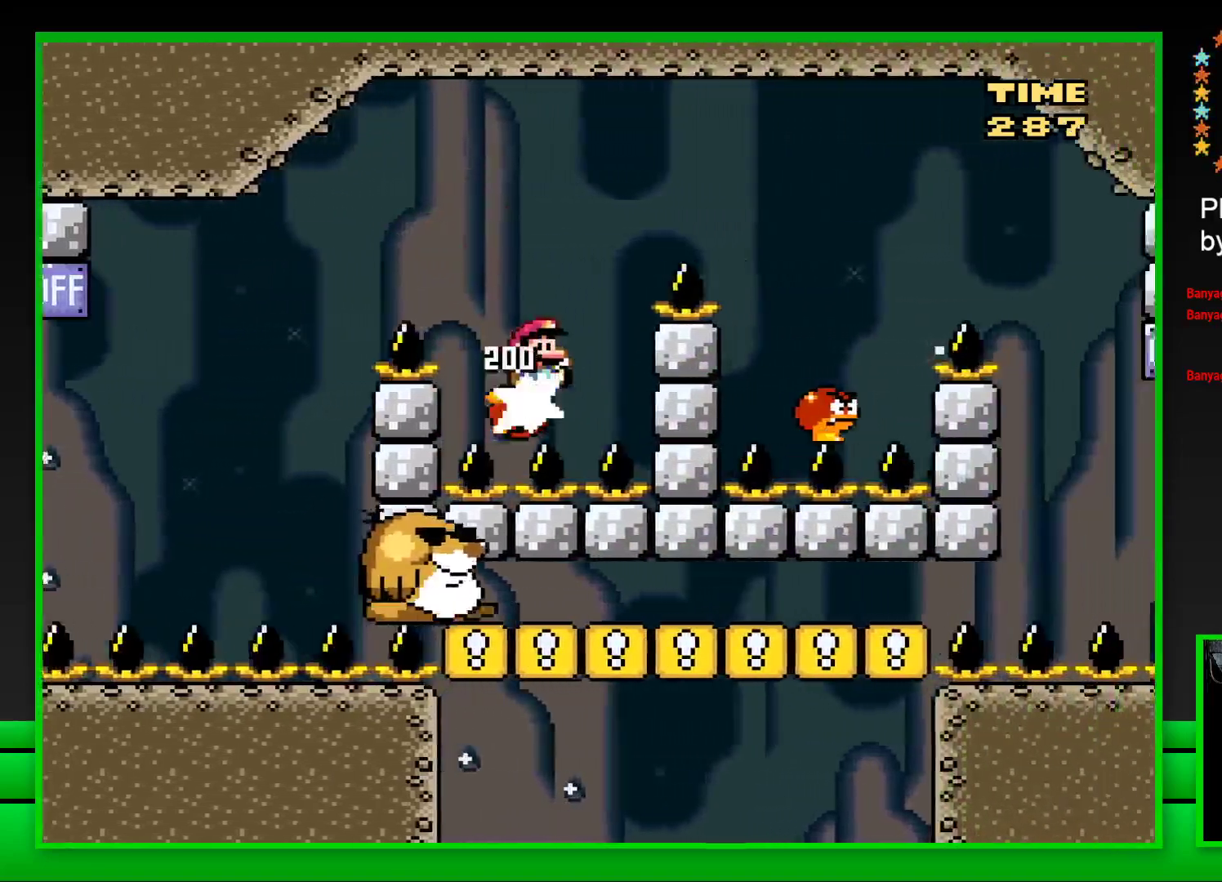
{"buttons": ["CROSS", "SQUARE", "DPAD_LEFT"], "left_stick": "center", "right_stick": "center", "events": [[367, "DPAD_RIGHT", "up"], [500, "DPAD_LEFT", "down"]]}
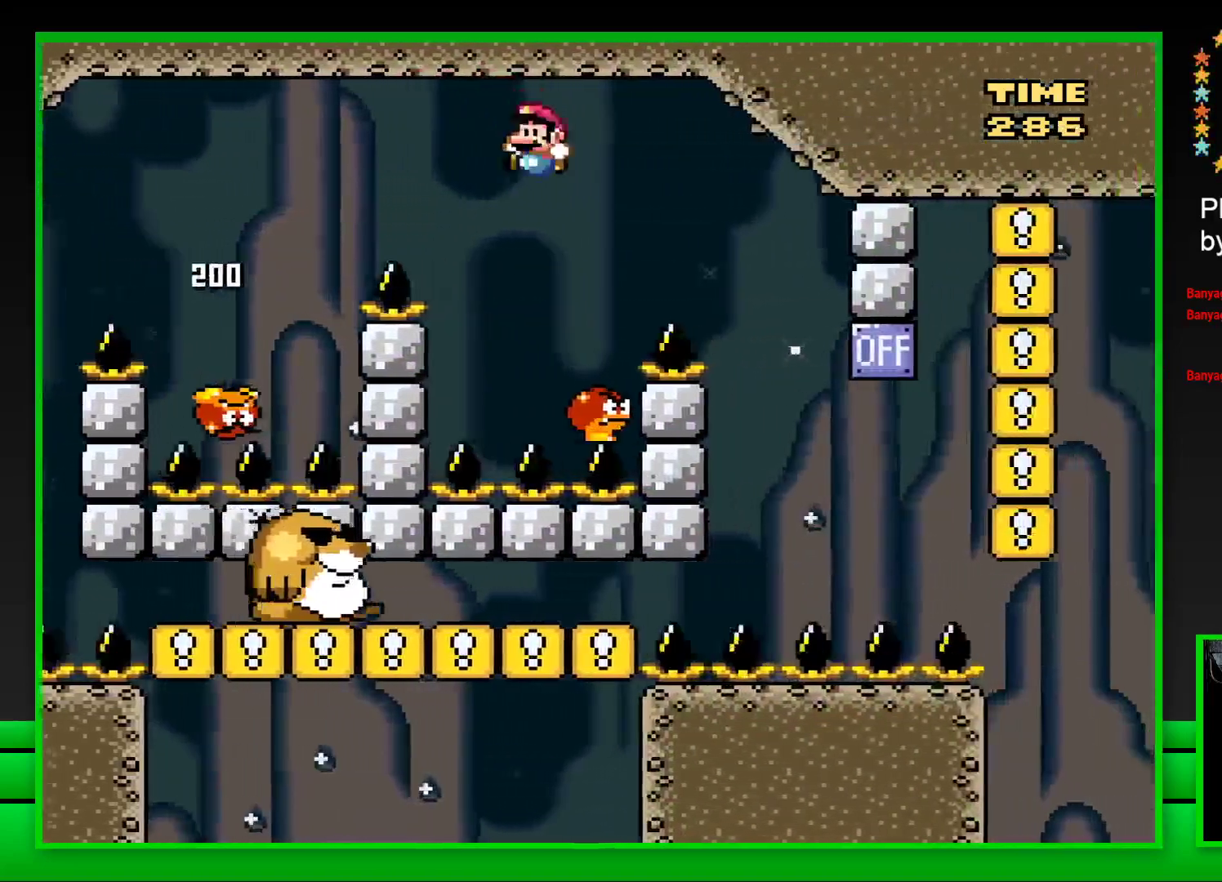
{"buttons": ["CROSS", "SQUARE", "DPAD_RIGHT"], "left_stick": "center", "right_stick": "center", "events": [[100, "DPAD_LEFT", "up"], [233, "DPAD_RIGHT", "down"]]}
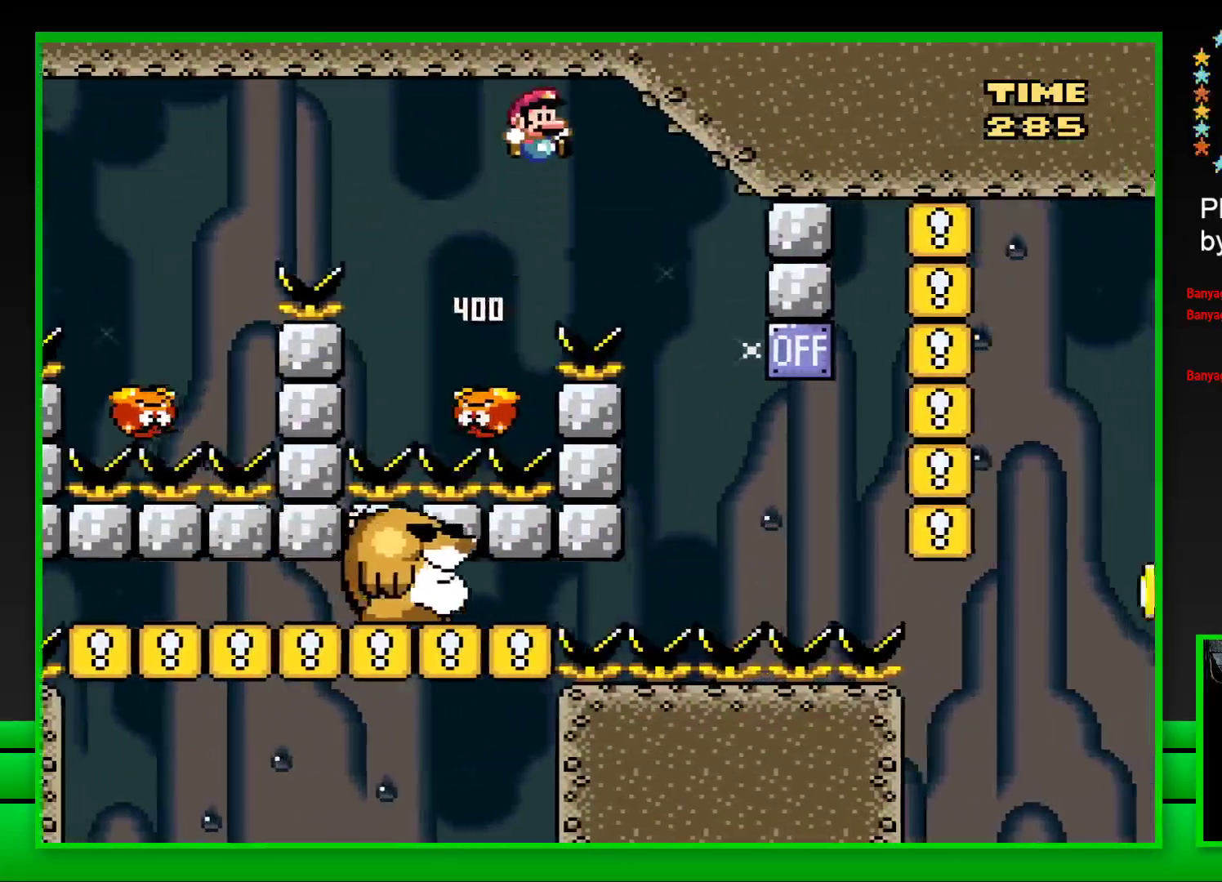
{"buttons": ["SQUARE"], "left_stick": "center", "right_stick": "center", "events": [[67, "DPAD_RIGHT", "up"], [217, "DPAD_LEFT", "down"], [467, "CROSS", "up"], [467, "DPAD_LEFT", "up"]]}
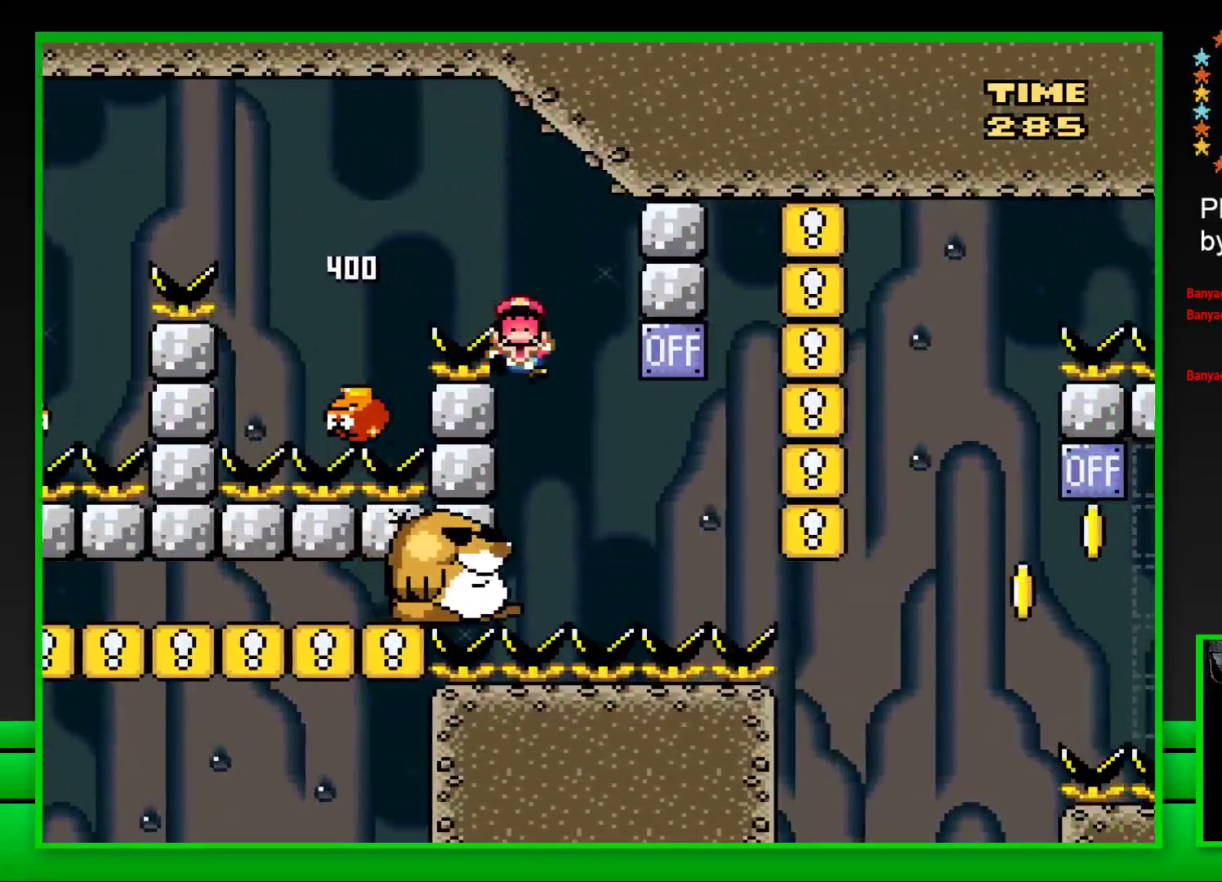
{"buttons": ["CROSS"], "left_stick": "center", "right_stick": "center", "events": [[317, "SQUARE", "up"], [450, "CROSS", "down"]]}
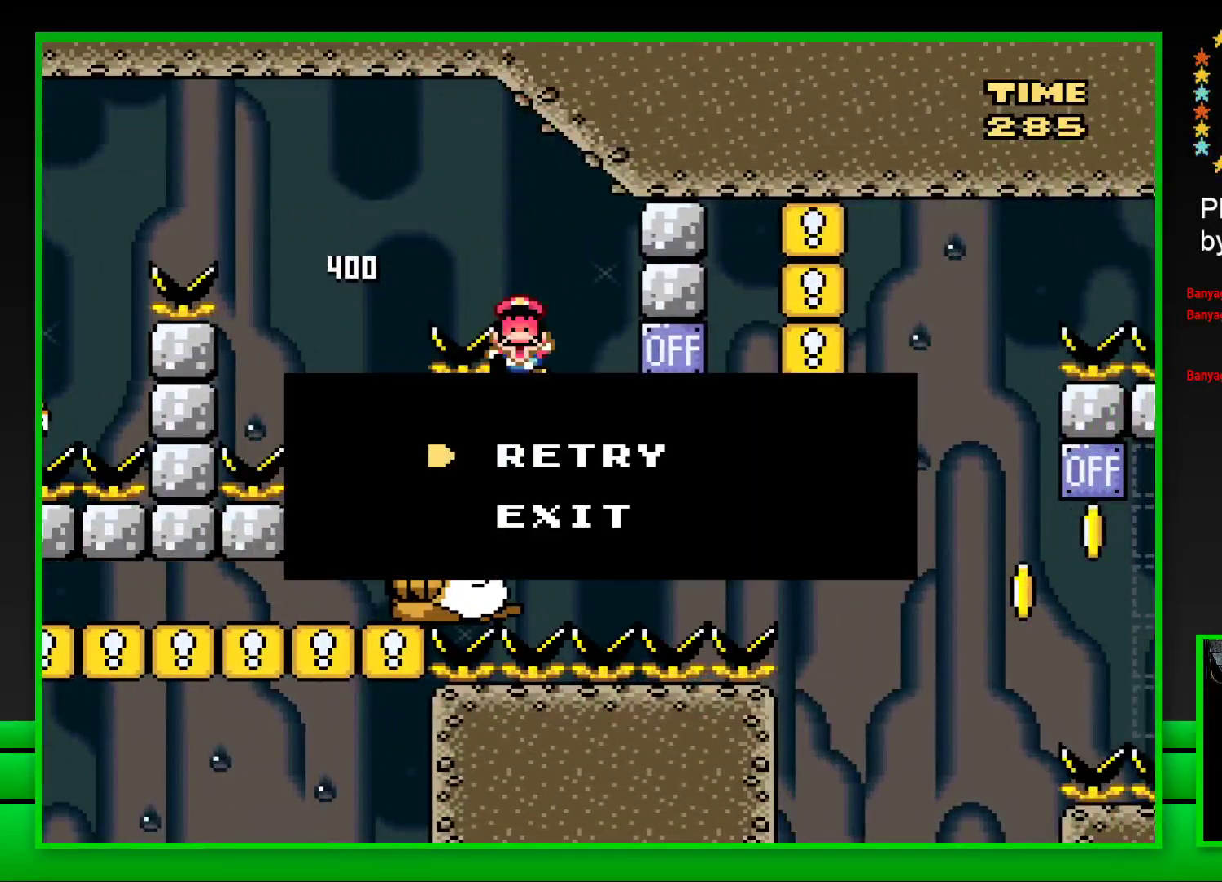
{"buttons": [], "left_stick": "center", "right_stick": "center", "events": [[17, "CROSS", "up"], [100, "CROSS", "down"], [183, "CROSS", "up"], [250, "left_stick", "up-right"], [267, "CROSS", "down"], [317, "CROSS", "up"], [417, "CROSS", "down"], [500, "CROSS", "up"], [500, "left_stick", "center"]]}
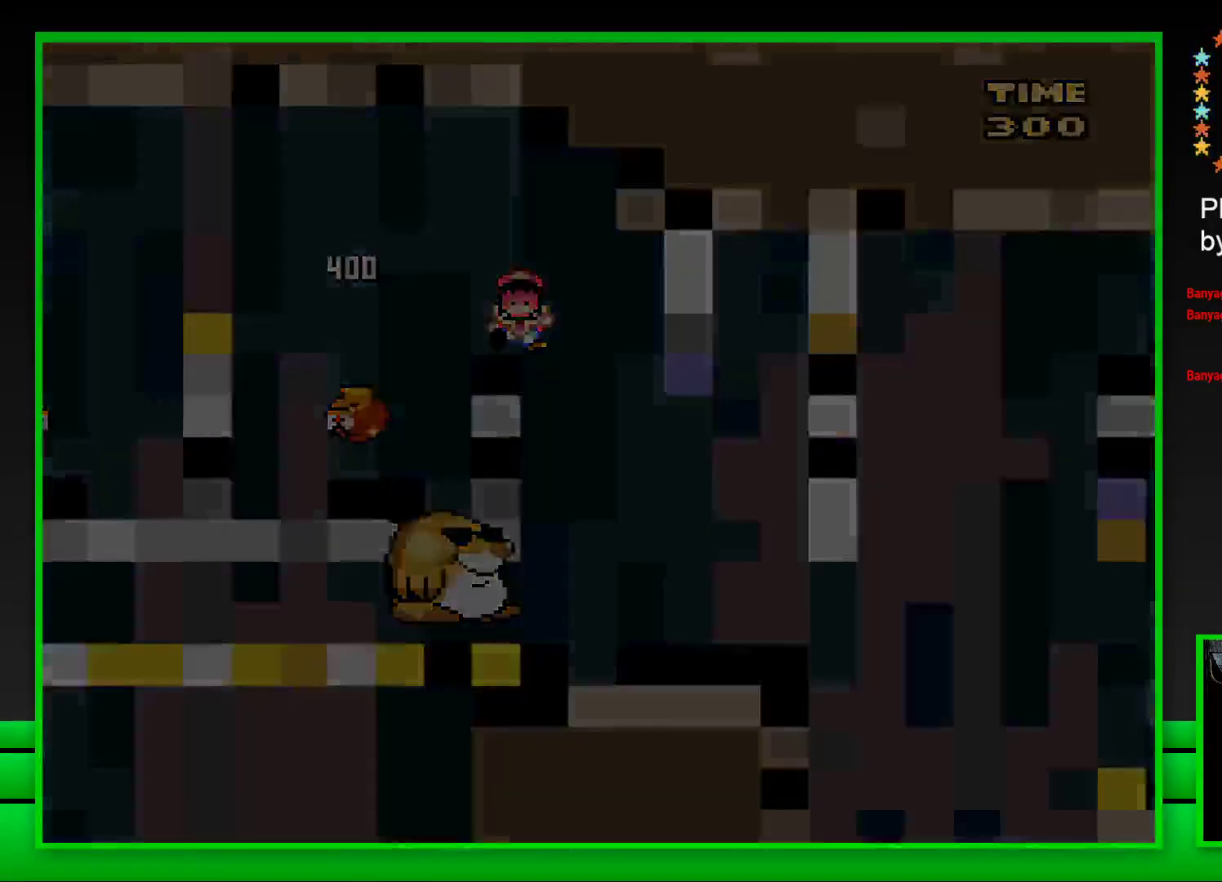
{"buttons": [], "left_stick": "center", "right_stick": "center", "events": [[67, "CROSS", "down"], [150, "CROSS", "up"], [233, "CROSS", "down"], [317, "CROSS", "up"], [400, "CROSS", "down"], [467, "CROSS", "up"]]}
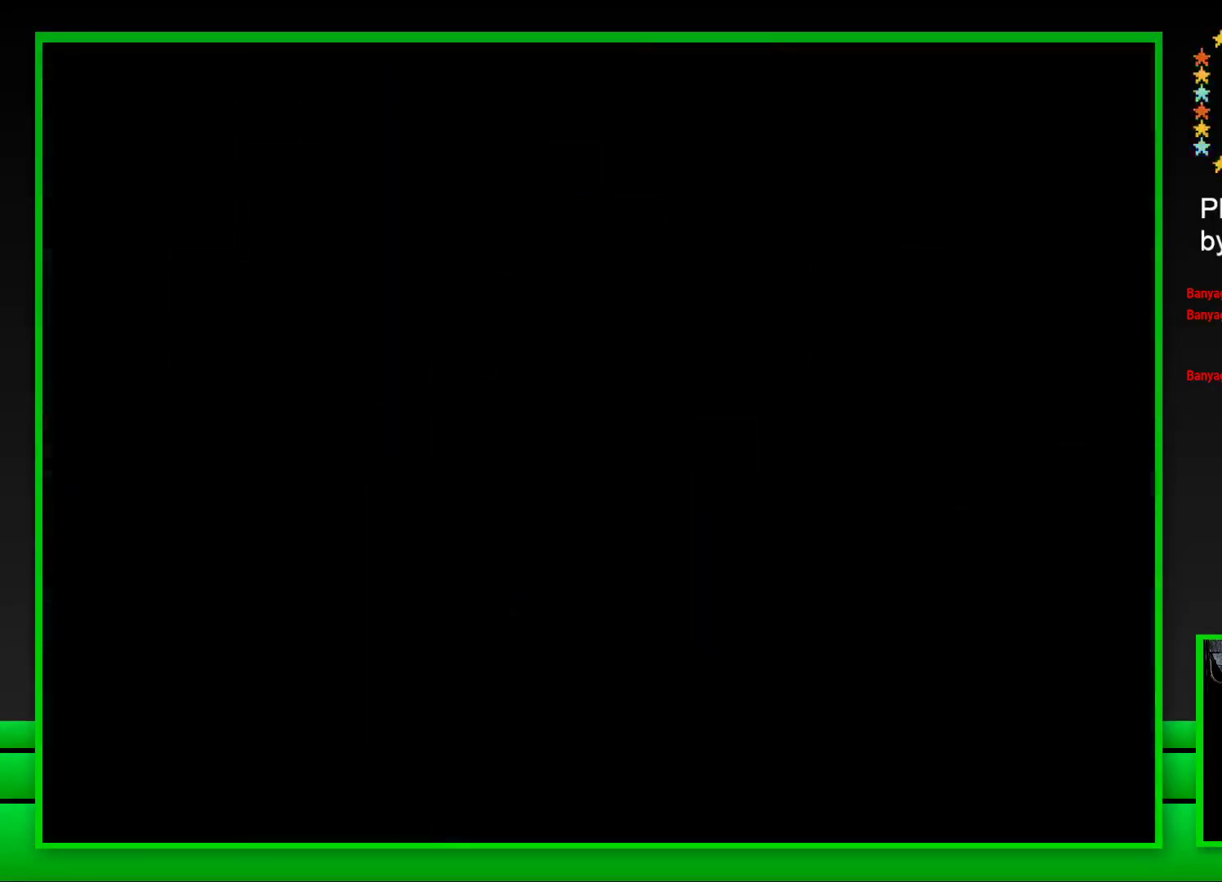
{"buttons": ["CROSS"], "left_stick": "center", "right_stick": "center", "events": [[33, "CROSS", "down"], [117, "CROSS", "up"], [200, "CROSS", "down"], [267, "CROSS", "up"], [350, "CROSS", "down"], [417, "CROSS", "up"], [483, "CROSS", "down"]]}
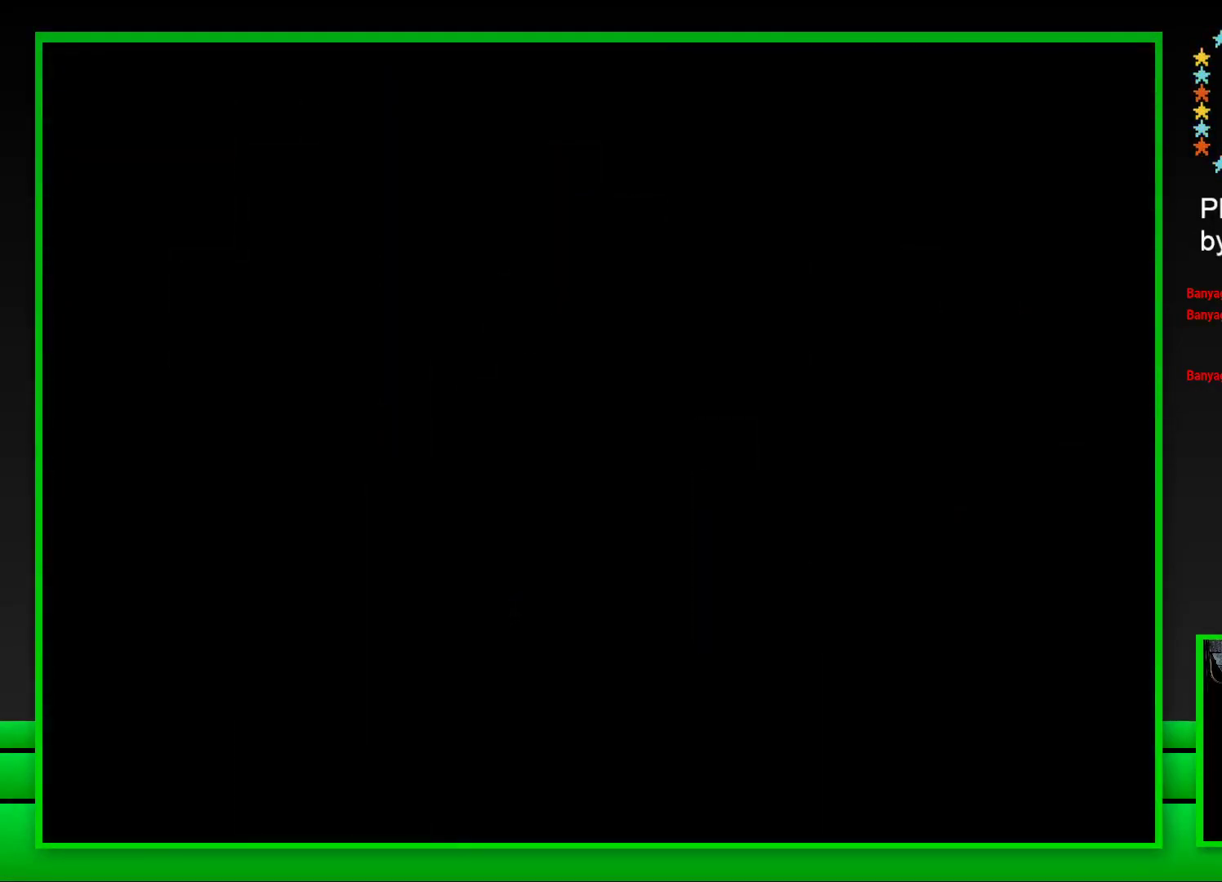
{"buttons": [], "left_stick": "center", "right_stick": "center", "events": [[67, "CROSS", "up"], [133, "CROSS", "down"], [217, "CROSS", "up"], [283, "CROSS", "down"], [367, "CROSS", "up"]]}
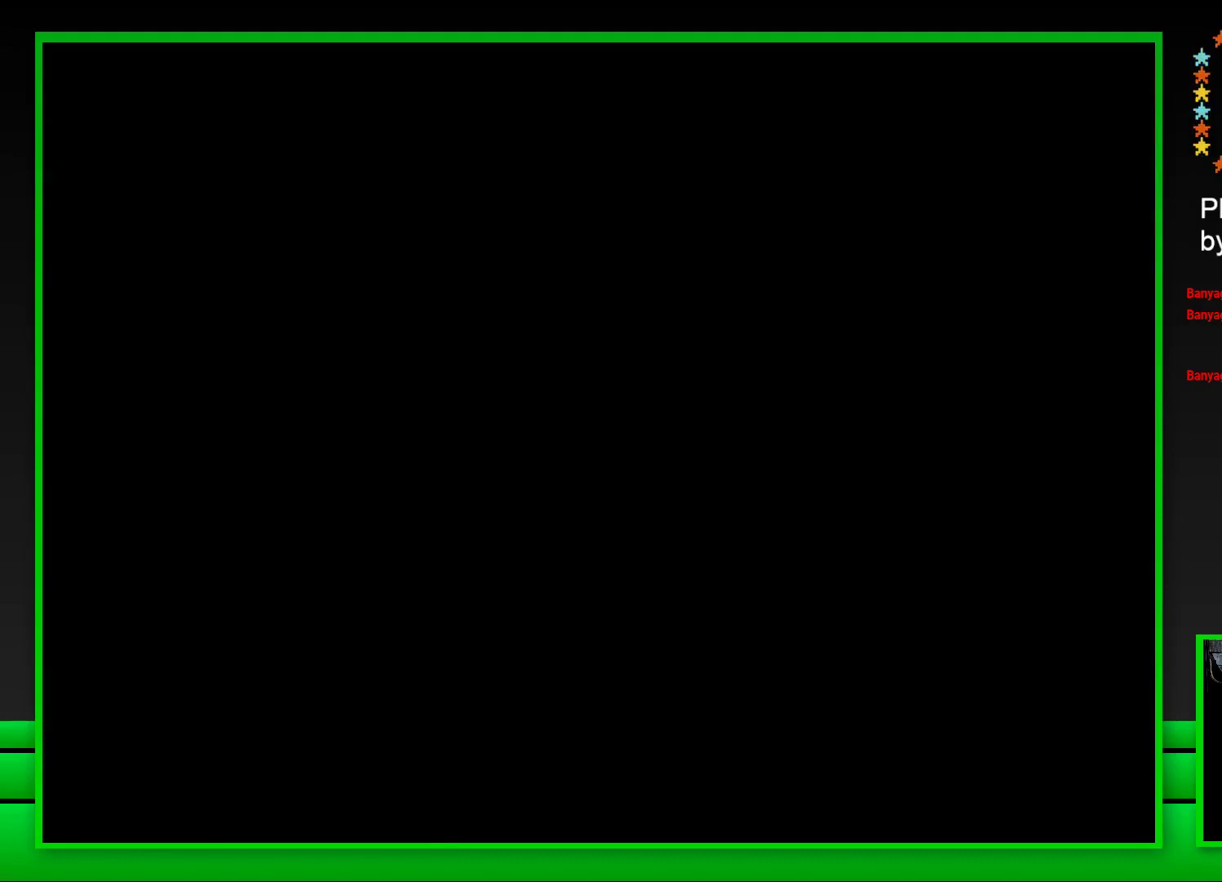
{"buttons": ["SQUARE"], "left_stick": "center", "right_stick": "center", "events": [[17, "SQUARE", "down"]]}
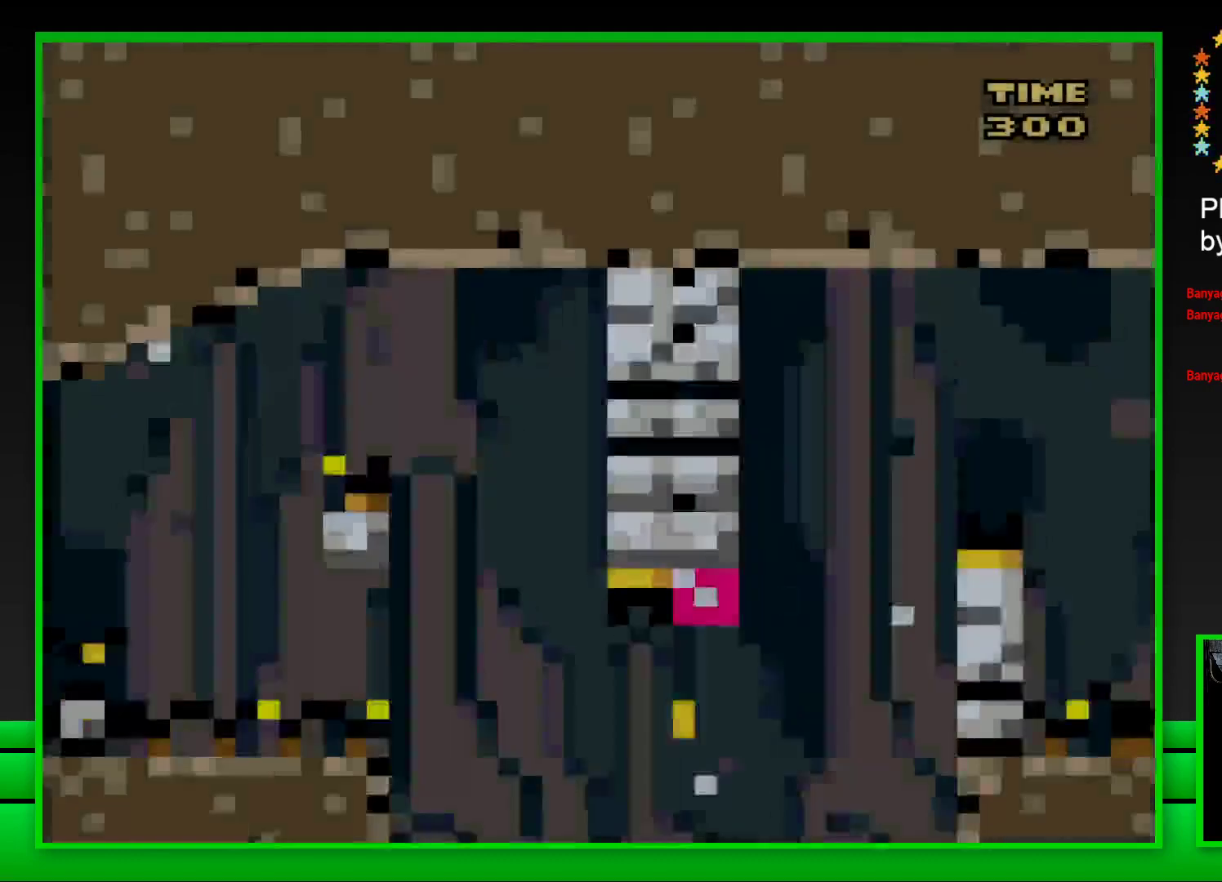
{"buttons": ["CROSS", "SQUARE", "DPAD_RIGHT"], "left_stick": "center", "right_stick": "center", "events": [[317, "DPAD_RIGHT", "down"], [350, "CROSS", "down"]]}
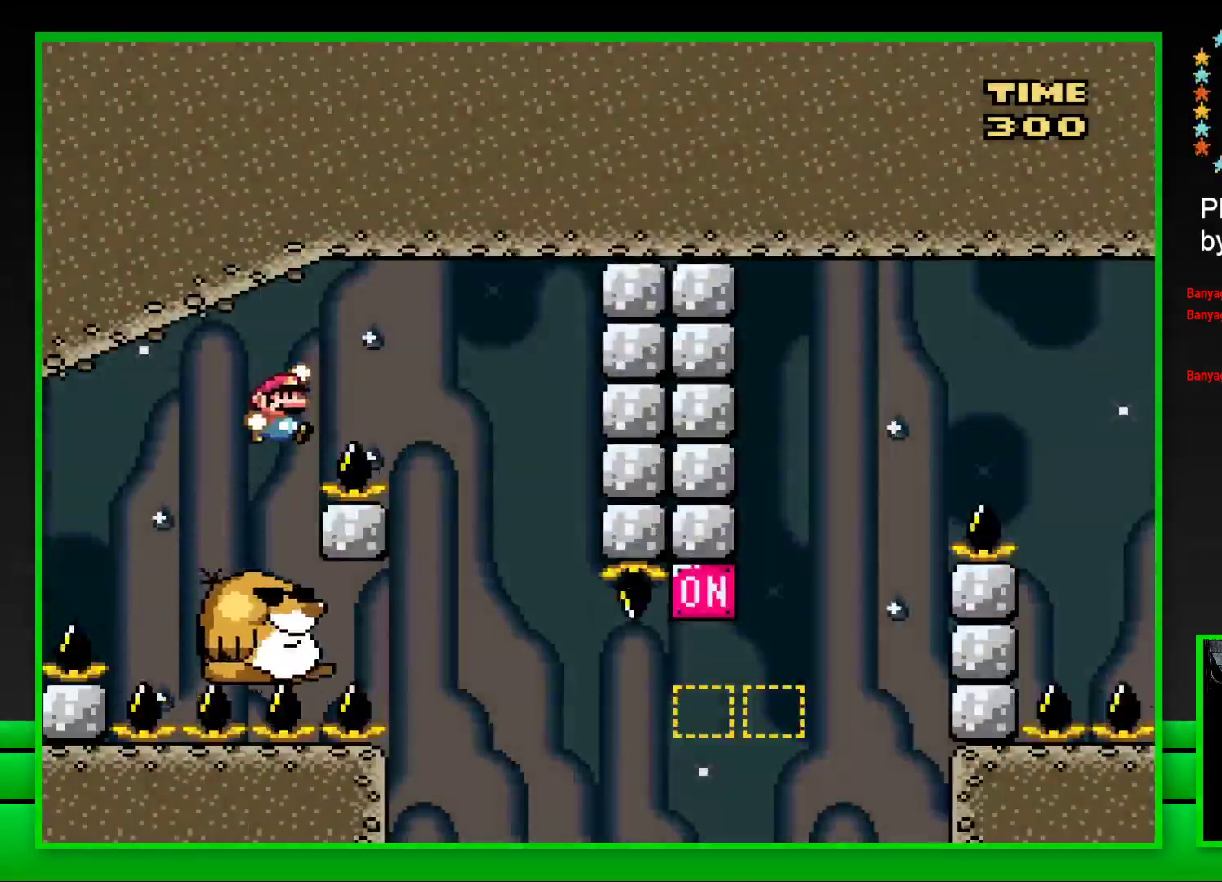
{"buttons": ["SQUARE"], "left_stick": "center", "right_stick": "center", "events": [[133, "CROSS", "up"], [167, "DPAD_RIGHT", "up"], [300, "DPAD_LEFT", "down"], [450, "DPAD_LEFT", "up"]]}
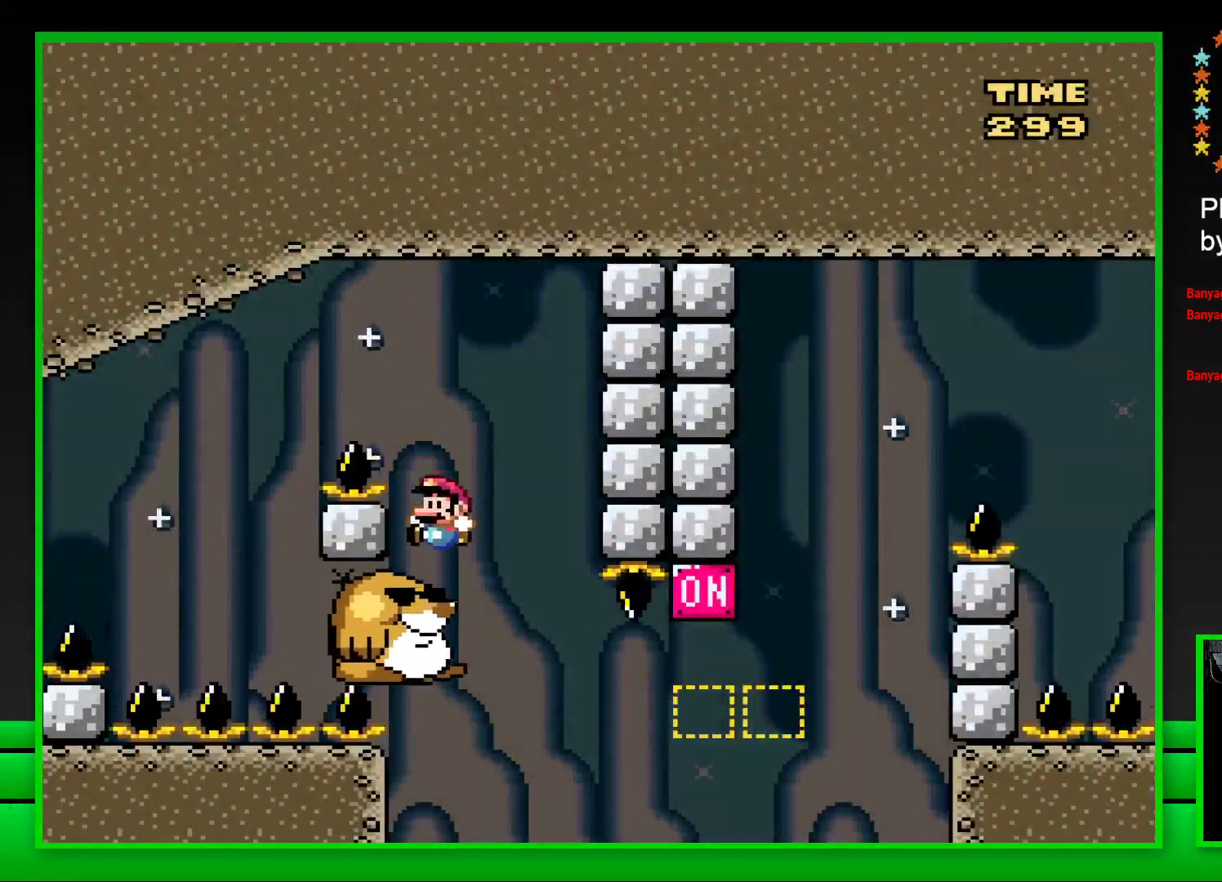
{"buttons": ["SQUARE", "DPAD_RIGHT"], "left_stick": "center", "right_stick": "center", "events": [[450, "DPAD_RIGHT", "down"]]}
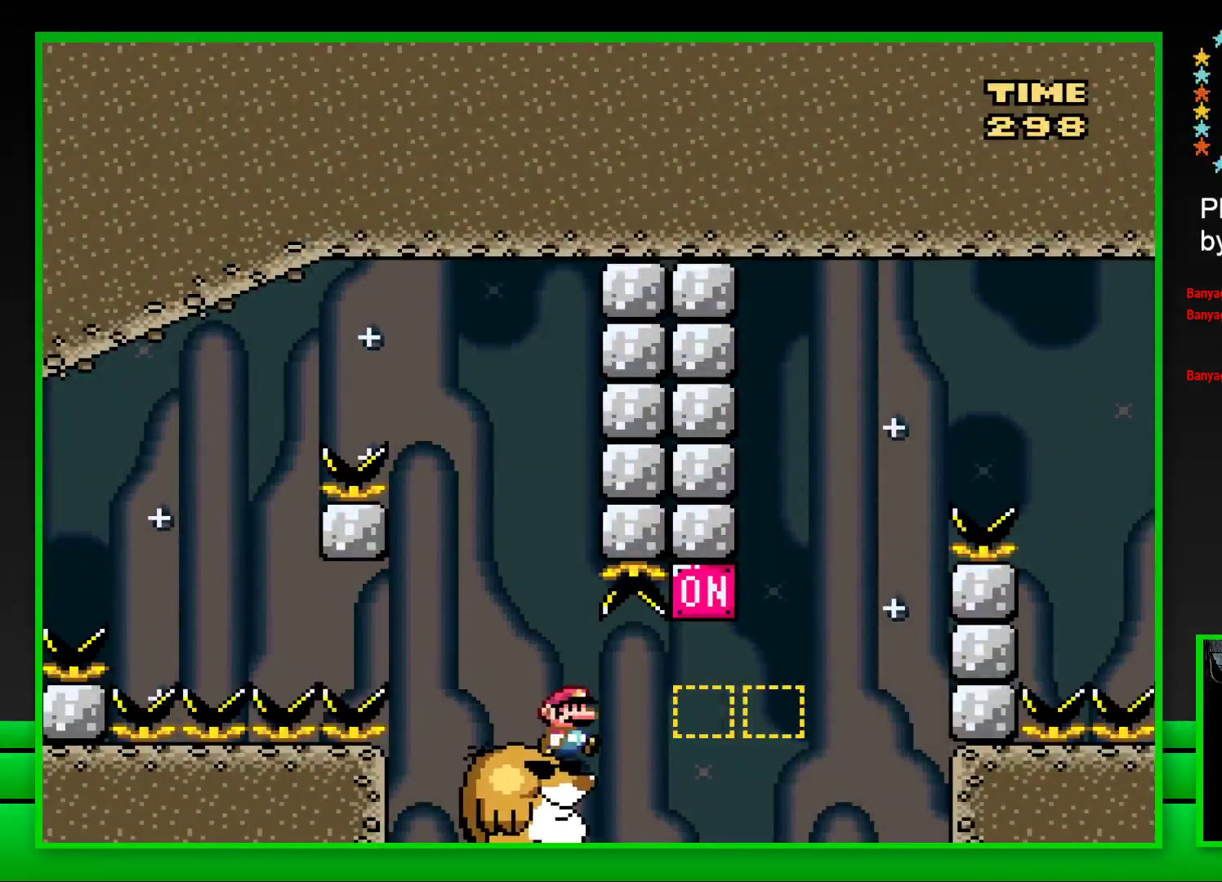
{"buttons": ["CROSS", "SQUARE", "DPAD_RIGHT"], "left_stick": "center", "right_stick": "center", "events": [[133, "CROSS", "down"], [350, "CROSS", "up"], [467, "CROSS", "down"]]}
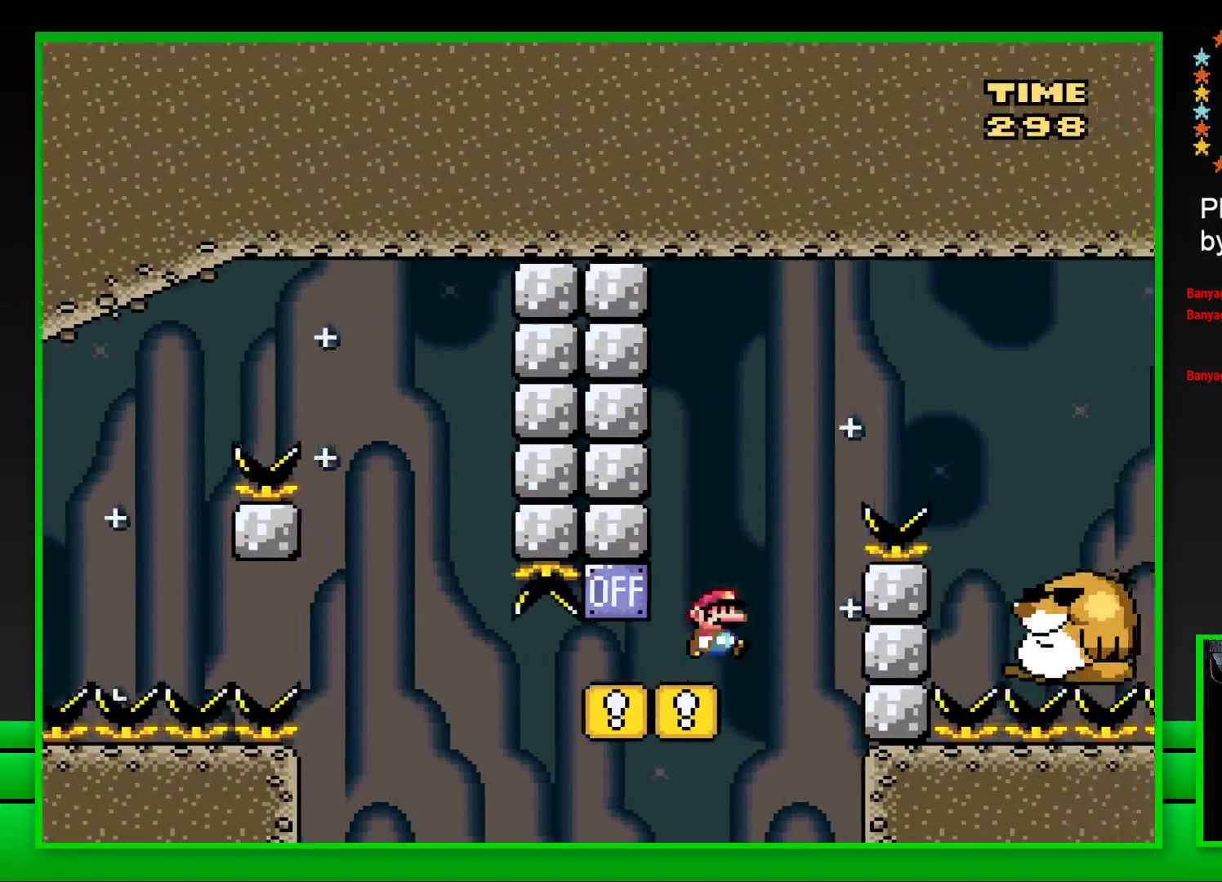
{"buttons": ["SQUARE"], "left_stick": "center", "right_stick": "center", "events": [[367, "CROSS", "up"], [433, "DPAD_RIGHT", "up"]]}